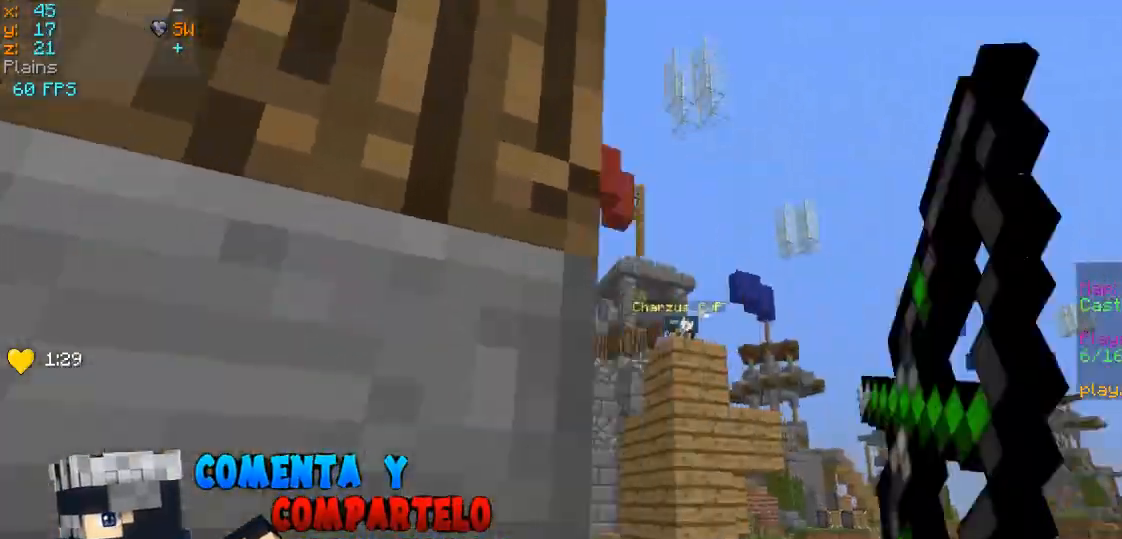
Gameplay with keyboard and mouse; each line is a JSON object with the keys and mouse buttons held at the frame after it. "events" lists presses ("down") and releases ("up") of "a", "d", "s", "w", "mouse_left" and "mouse_right" between this image and that frame as [ms after this image, input, new state], when the widget could be followed in between. "mouse_left", "mouse_right" = the "left", "right" buttons of the "mouse" list. No other keys are recorded. Fast repeated clicks can show as one long hold. Mouse movement is not recorded.
{"keys": ["a"], "mouse": ["right"], "events": [[400, "d", "up"], [400, "w", "up"], [500, "a", "down"]]}
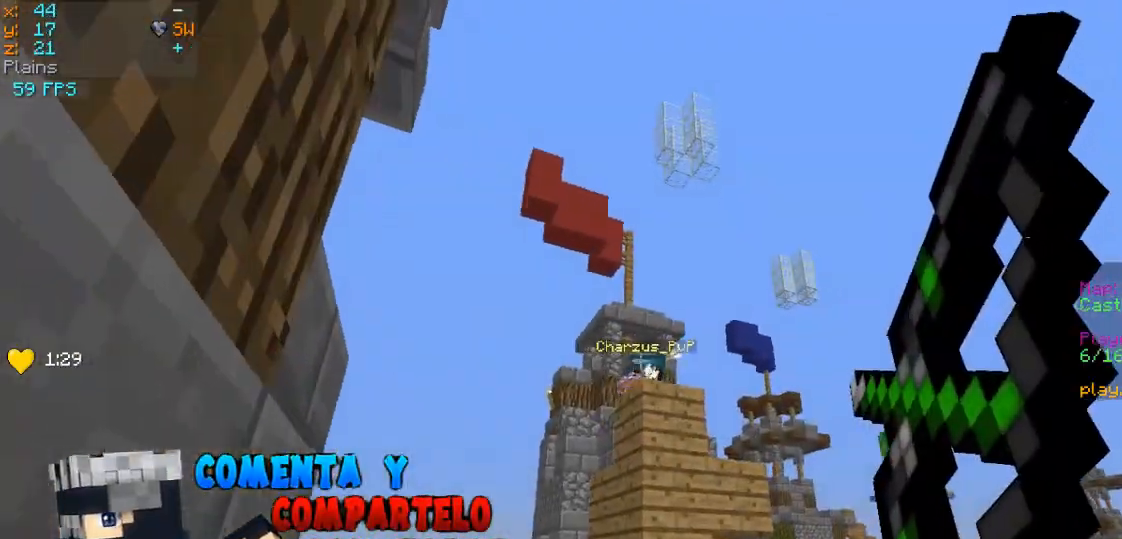
{"keys": ["s"], "mouse": [], "events": [[133, "mouse_right", "up"], [300, "s", "down"], [400, "a", "up"]]}
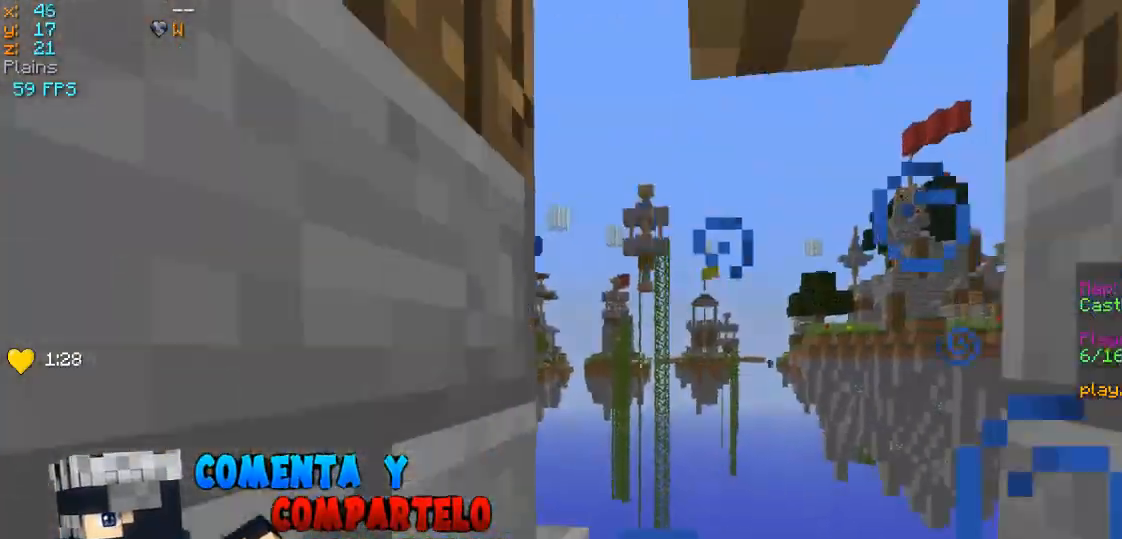
{"keys": ["s"], "mouse": [], "events": [[100, "d", "down"], [333, "a", "down"], [333, "d", "up"], [433, "a", "up"]]}
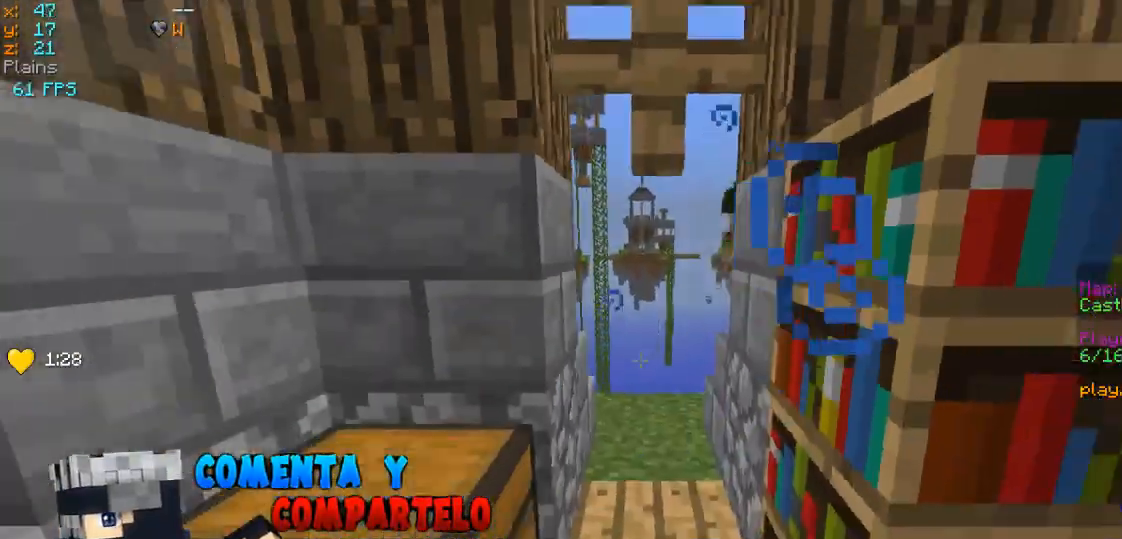
{"keys": ["w"], "mouse": [], "events": [[33, "s", "up"], [333, "w", "down"]]}
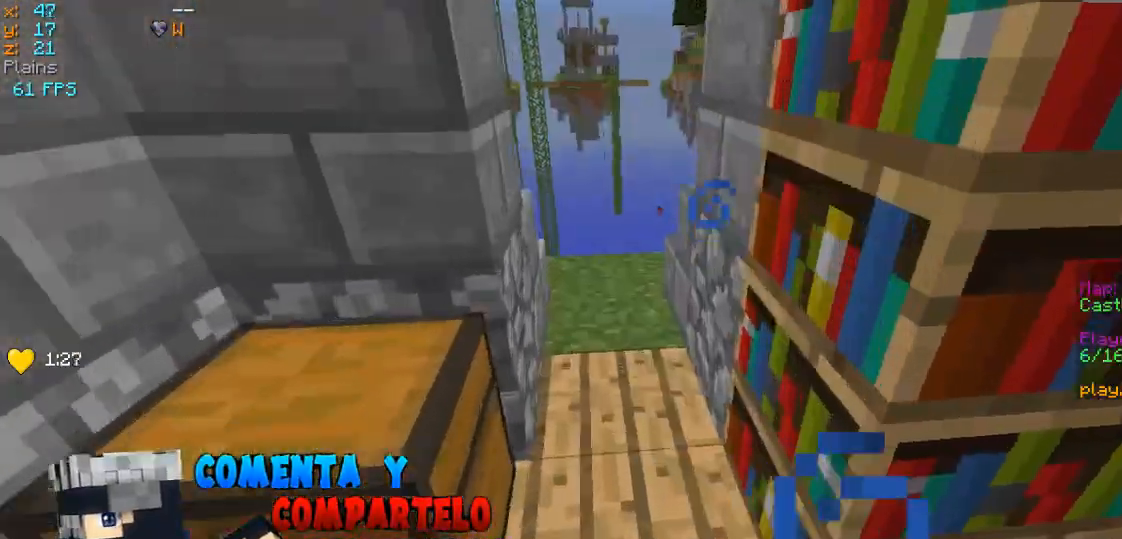
{"keys": ["s"], "mouse": [], "events": [[33, "w", "up"], [200, "mouse_right", "down"], [267, "mouse_right", "up"], [433, "s", "down"]]}
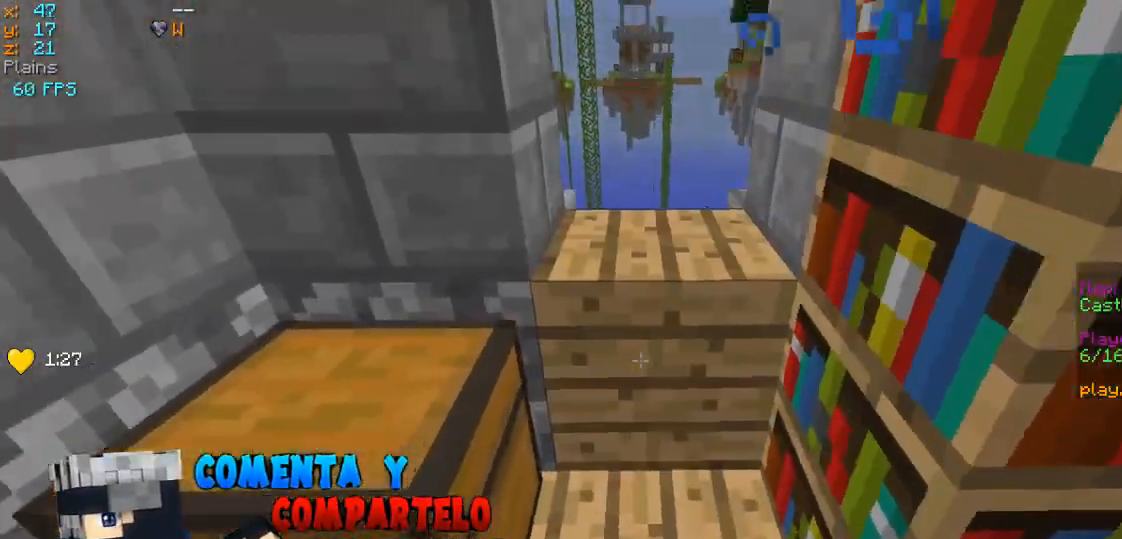
{"keys": [], "mouse": [], "events": [[333, "s", "up"]]}
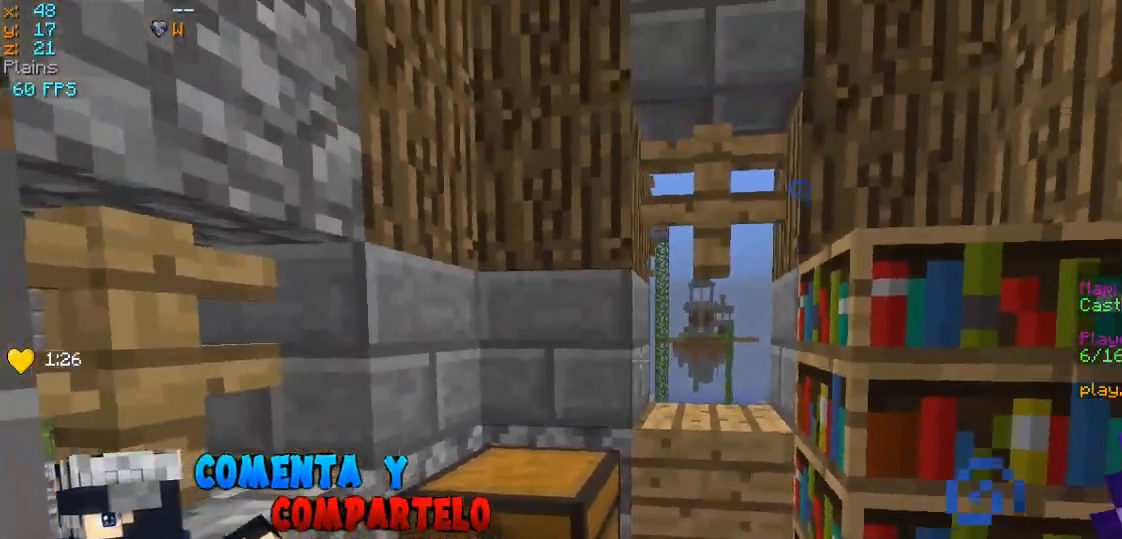
{"keys": [], "mouse": [], "events": []}
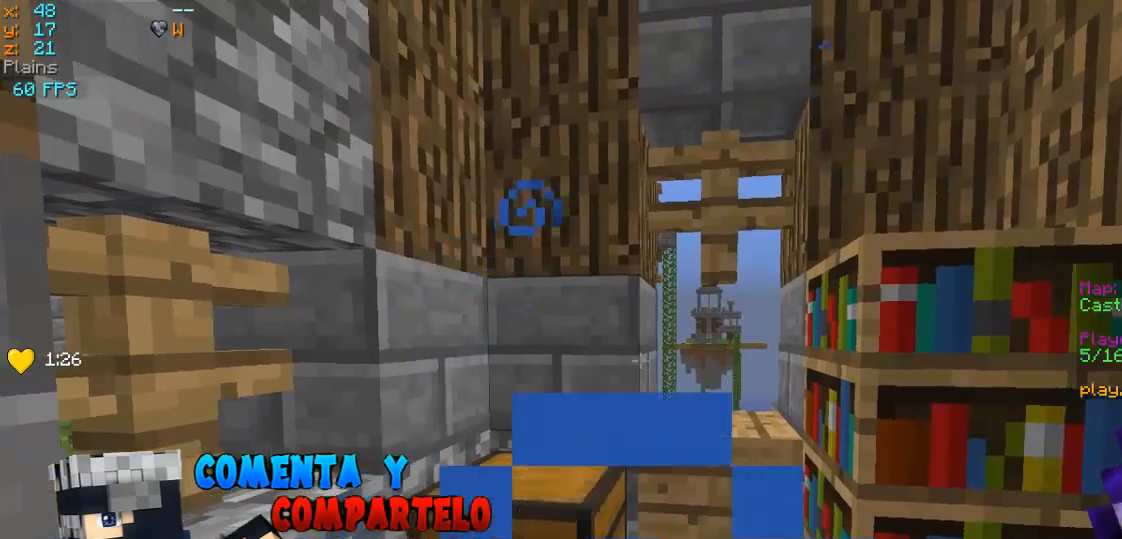
{"keys": ["d", "w"], "mouse": [], "events": [[300, "w", "down"], [333, "d", "down"]]}
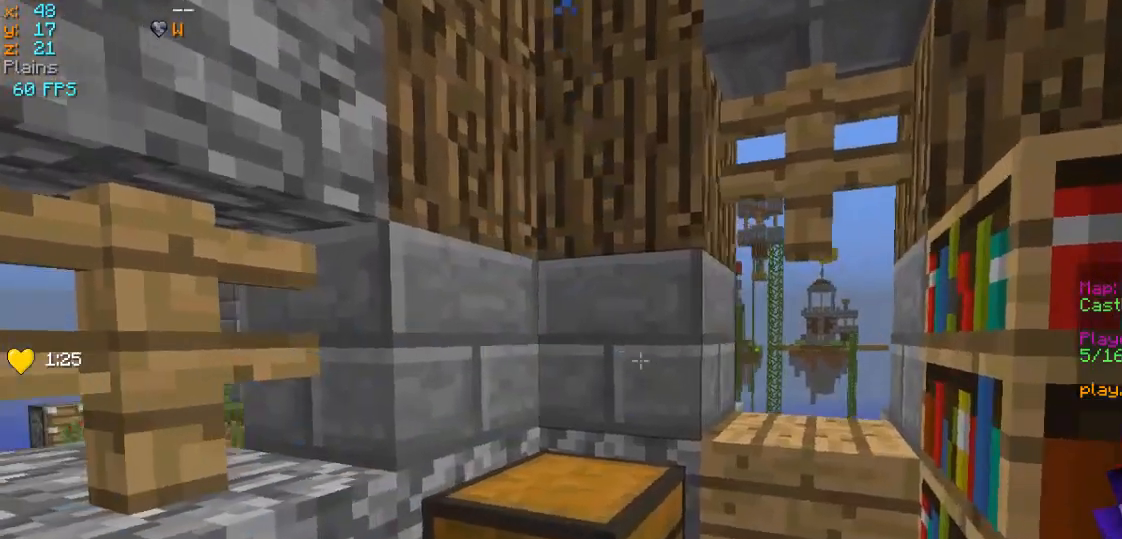
{"keys": ["d", "w"], "mouse": [], "events": []}
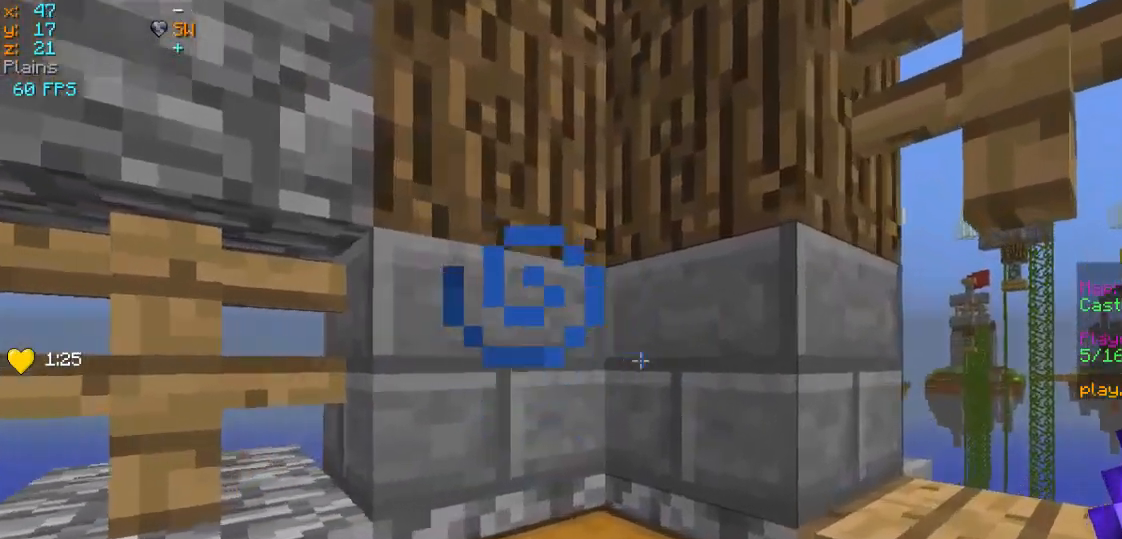
{"keys": ["d", "w"], "mouse": [], "events": [[100, "d", "up"], [400, "d", "down"]]}
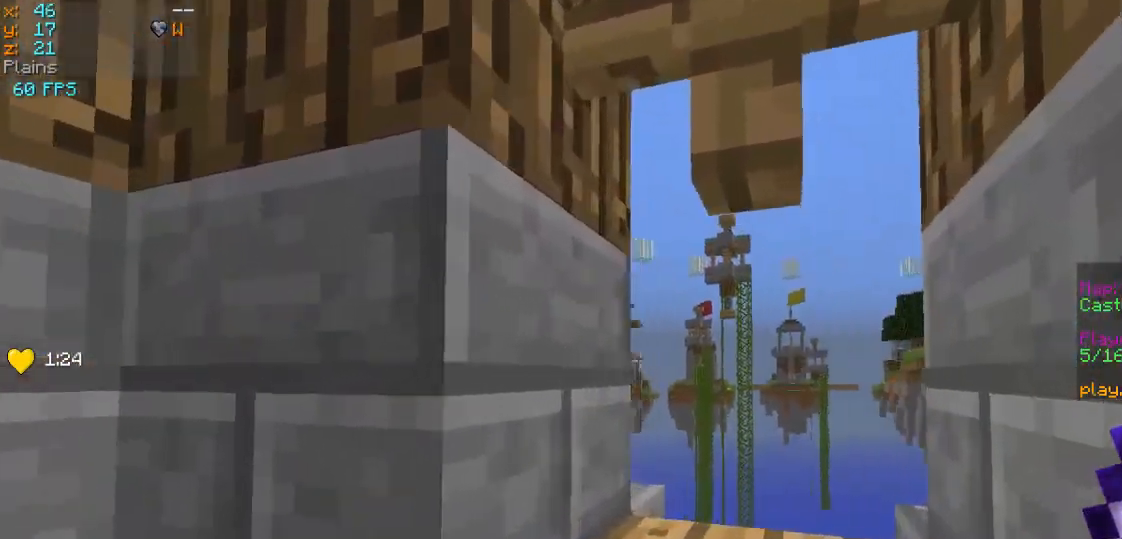
{"keys": ["d", "w"], "mouse": [], "events": []}
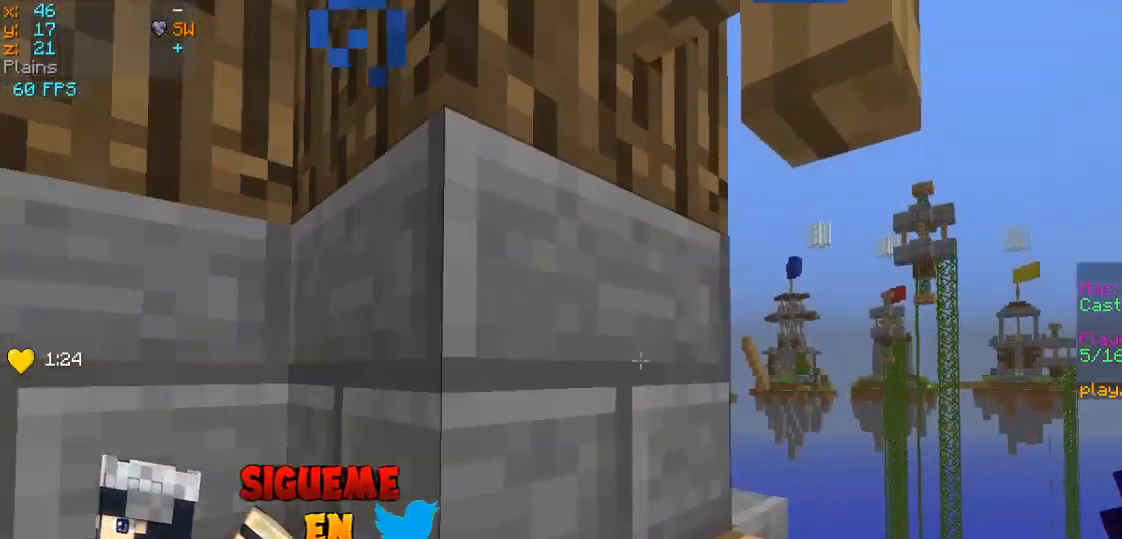
{"keys": [], "mouse": [], "events": [[100, "w", "up"], [200, "a", "down"], [267, "d", "up"], [500, "a", "up"]]}
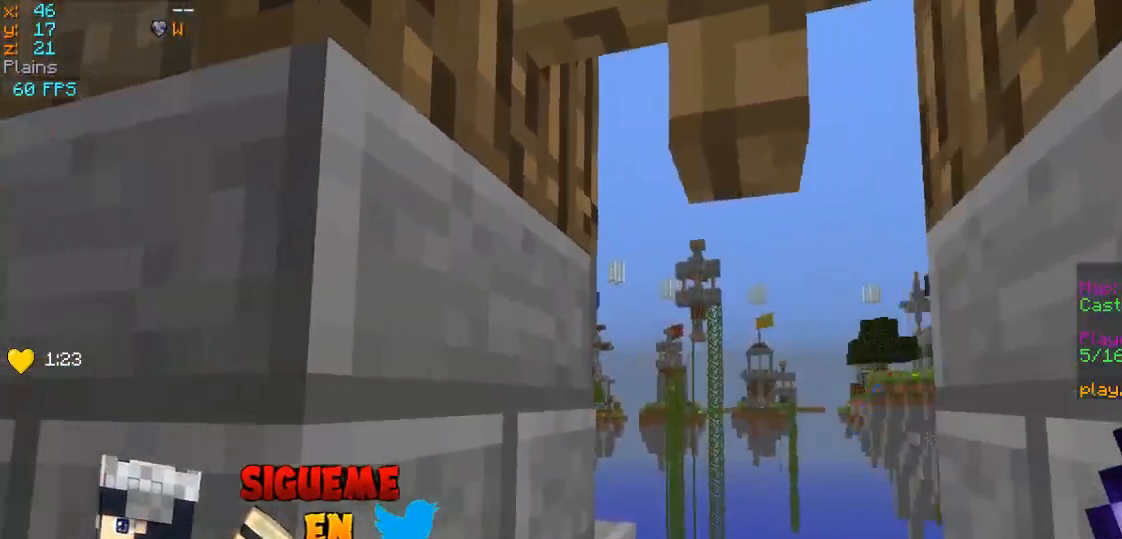
{"keys": ["d"], "mouse": [], "events": [[200, "w", "down"], [233, "d", "down"], [367, "w", "up"]]}
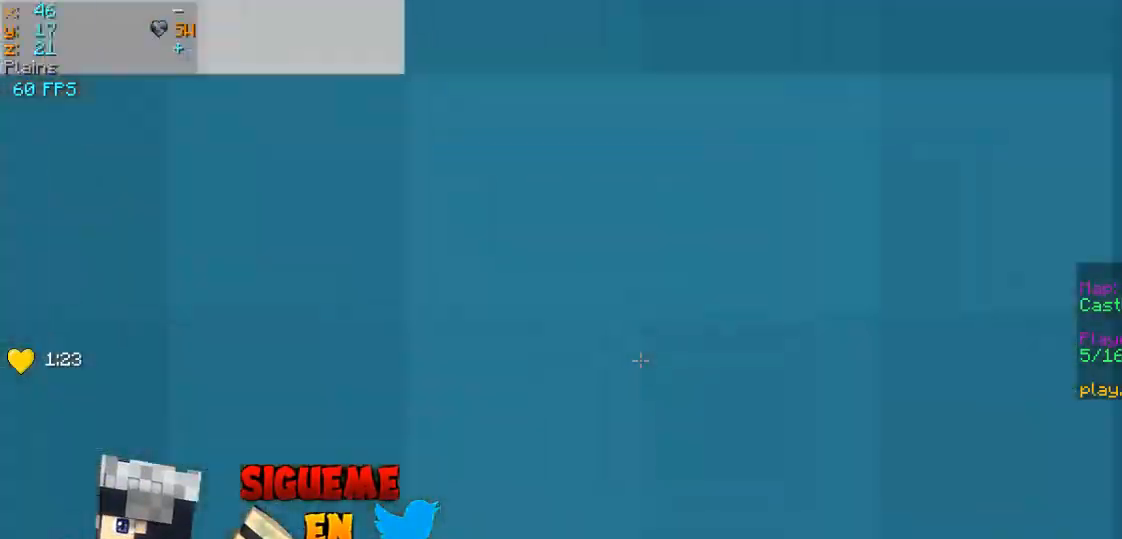
{"keys": ["d"], "mouse": [], "events": []}
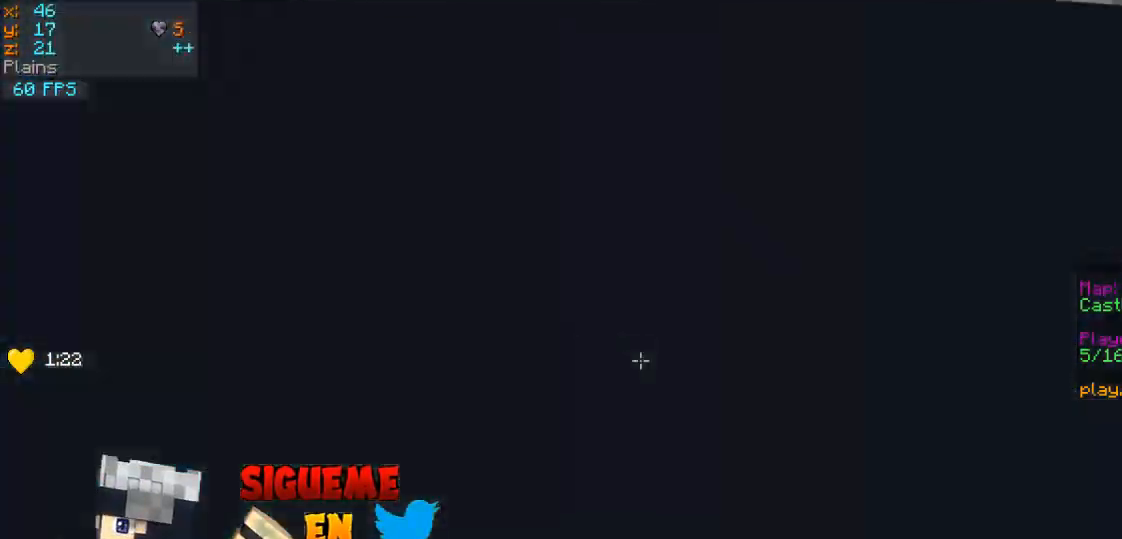
{"keys": ["d"], "mouse": [], "events": []}
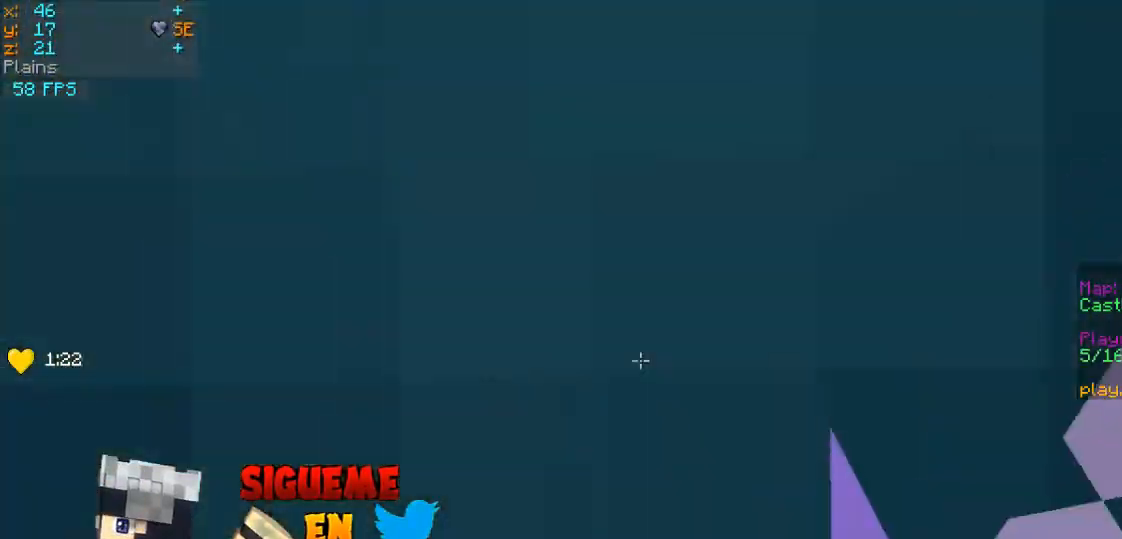
{"keys": [], "mouse": [], "events": [[100, "d", "up"]]}
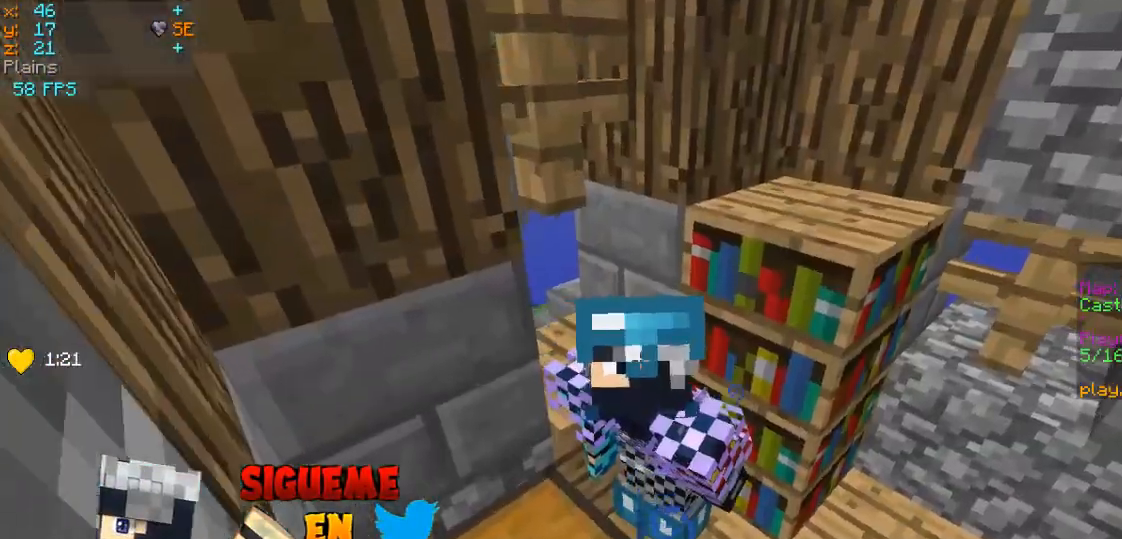
{"keys": [], "mouse": [], "events": []}
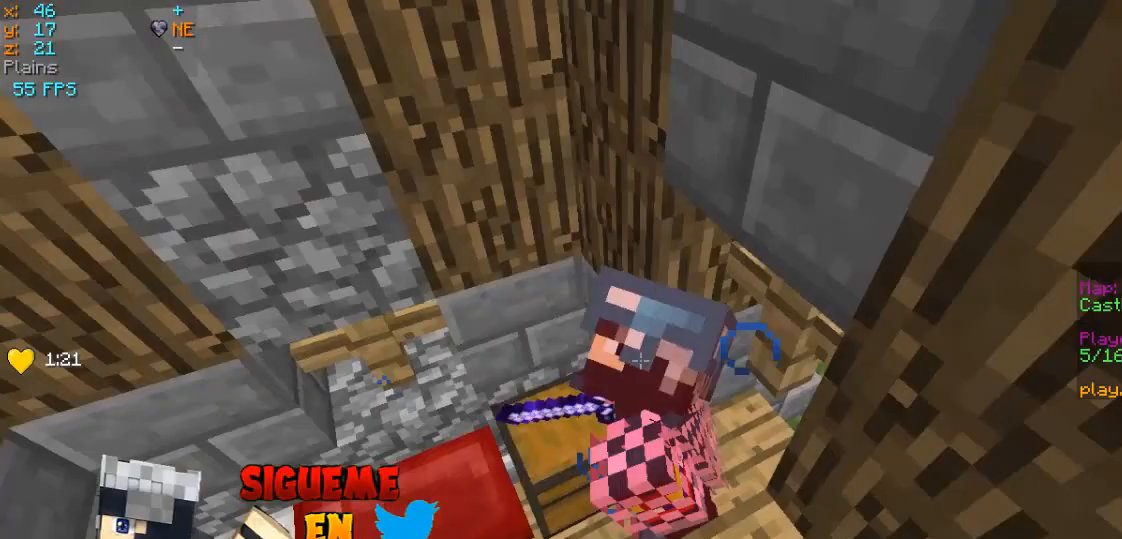
{"keys": [], "mouse": [], "events": []}
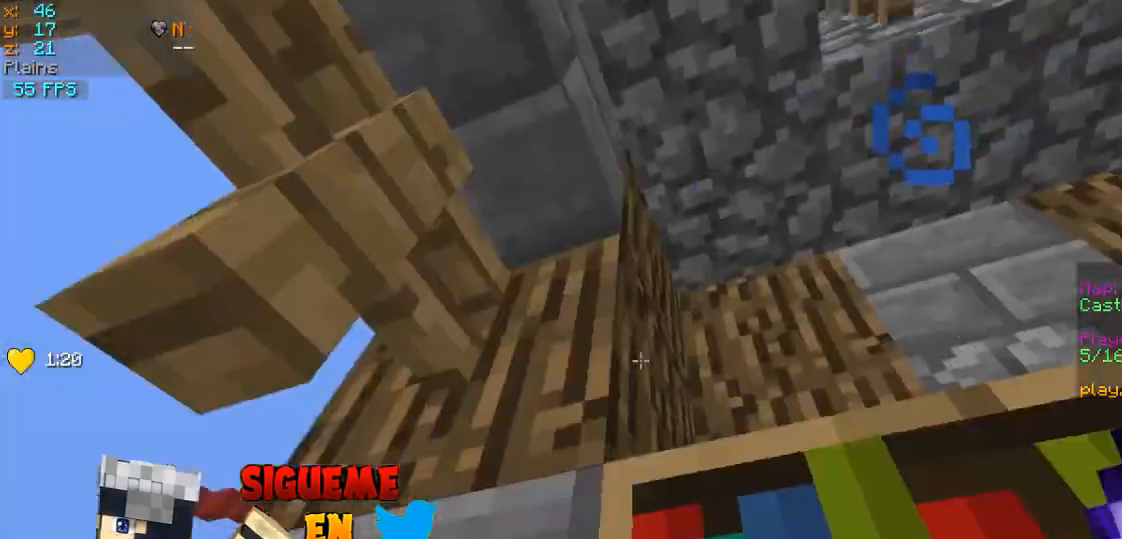
{"keys": ["w"], "mouse": [], "events": [[300, "w", "down"]]}
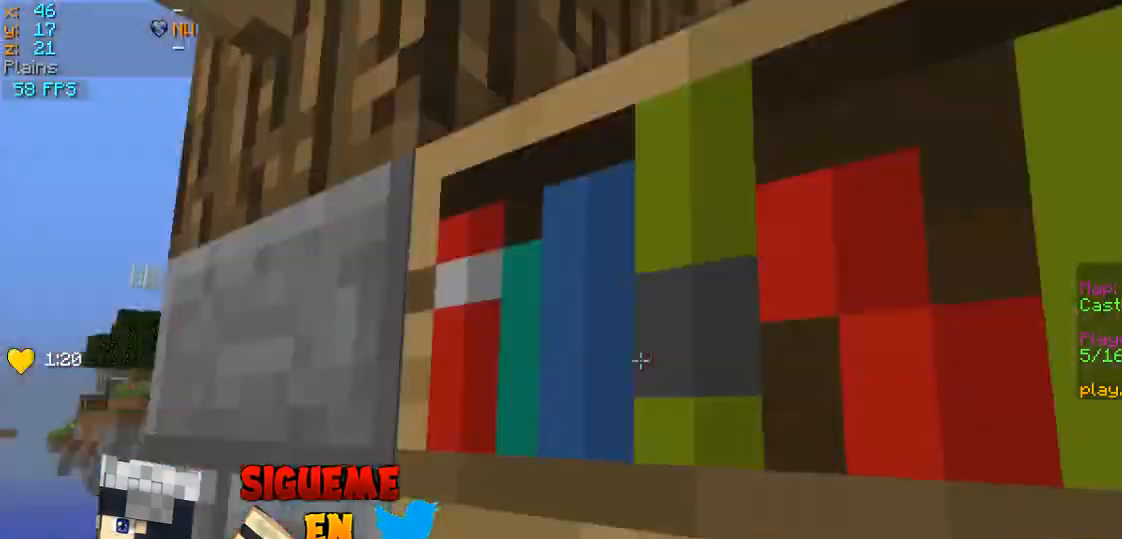
{"keys": ["a", "s"], "mouse": [], "events": [[100, "w", "up"], [233, "s", "down"], [433, "a", "down"]]}
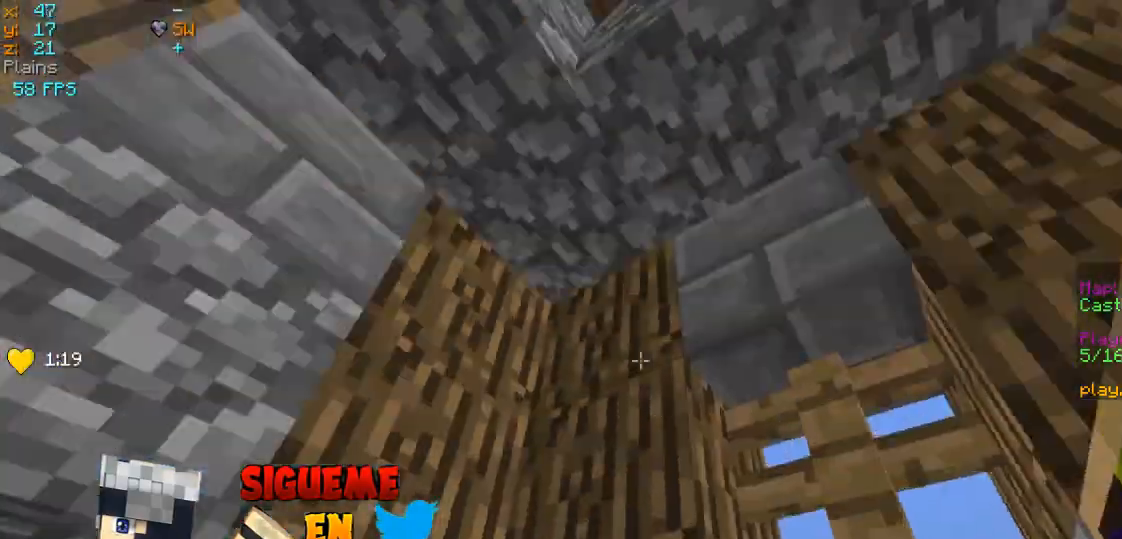
{"keys": [], "mouse": [], "events": [[233, "a", "up"], [300, "s", "up"]]}
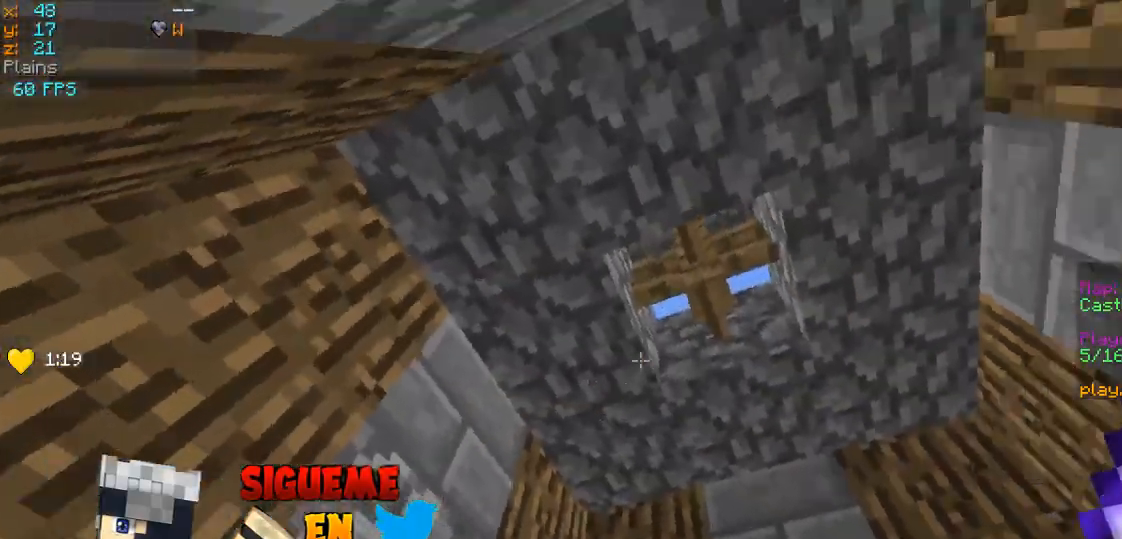
{"keys": ["d", "w"], "mouse": [], "events": [[333, "d", "down"], [333, "w", "down"]]}
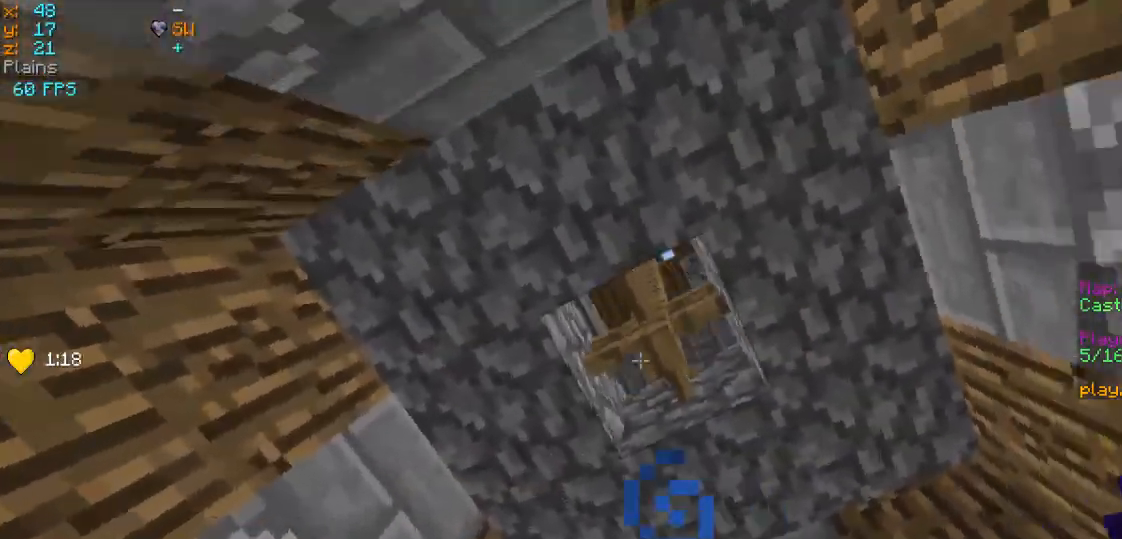
{"keys": [], "mouse": [], "events": [[100, "d", "up"], [433, "w", "up"]]}
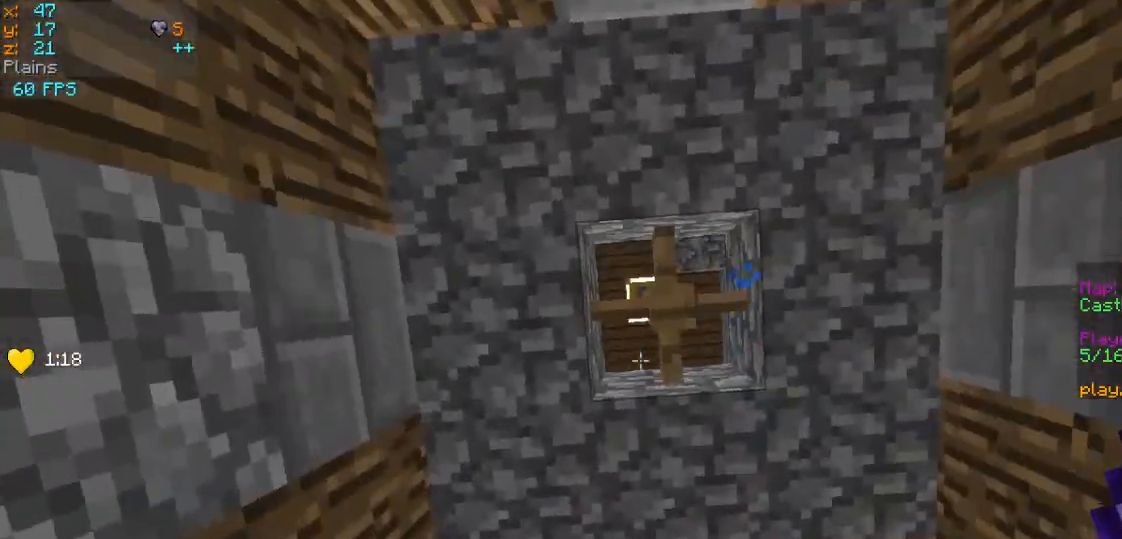
{"keys": ["d"], "mouse": [], "events": [[233, "a", "down"], [400, "a", "up"], [400, "d", "down"]]}
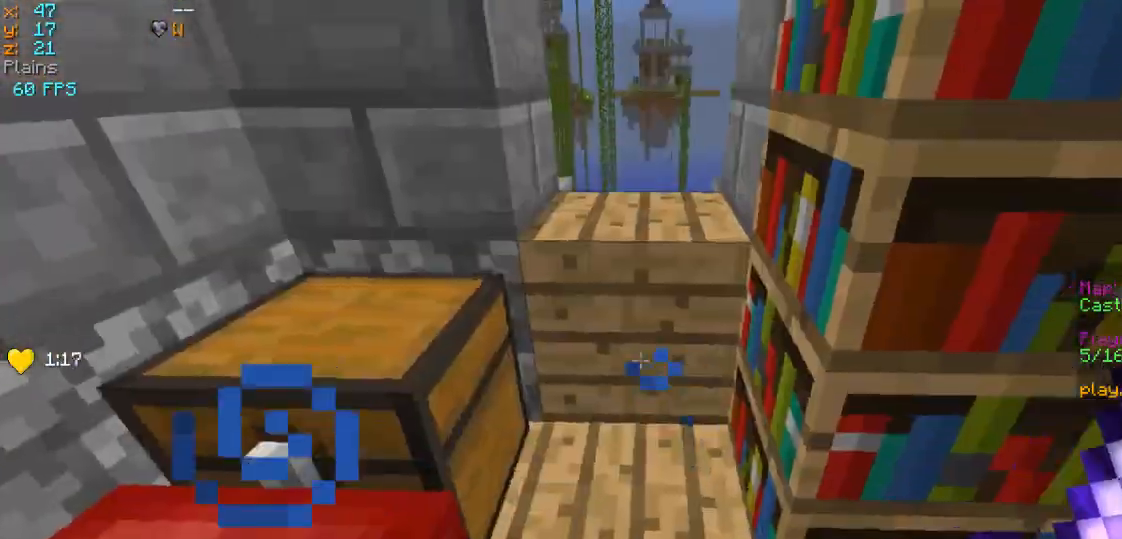
{"keys": ["d", "s"], "mouse": [], "events": [[133, "d", "up"], [133, "s", "down"], [400, "d", "down"]]}
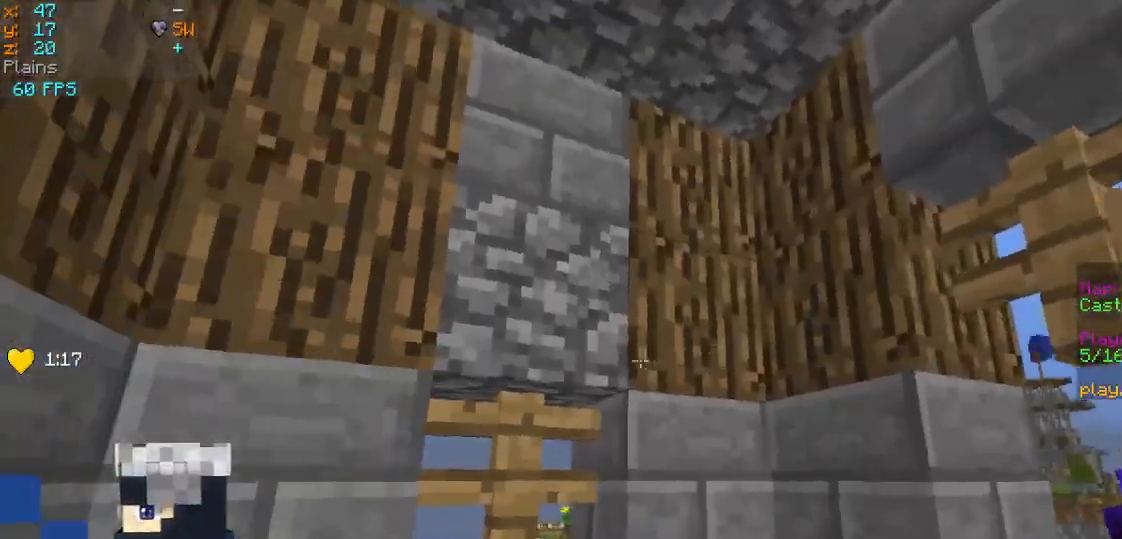
{"keys": ["a"], "mouse": [], "events": [[333, "d", "up"], [400, "s", "up"], [433, "a", "down"]]}
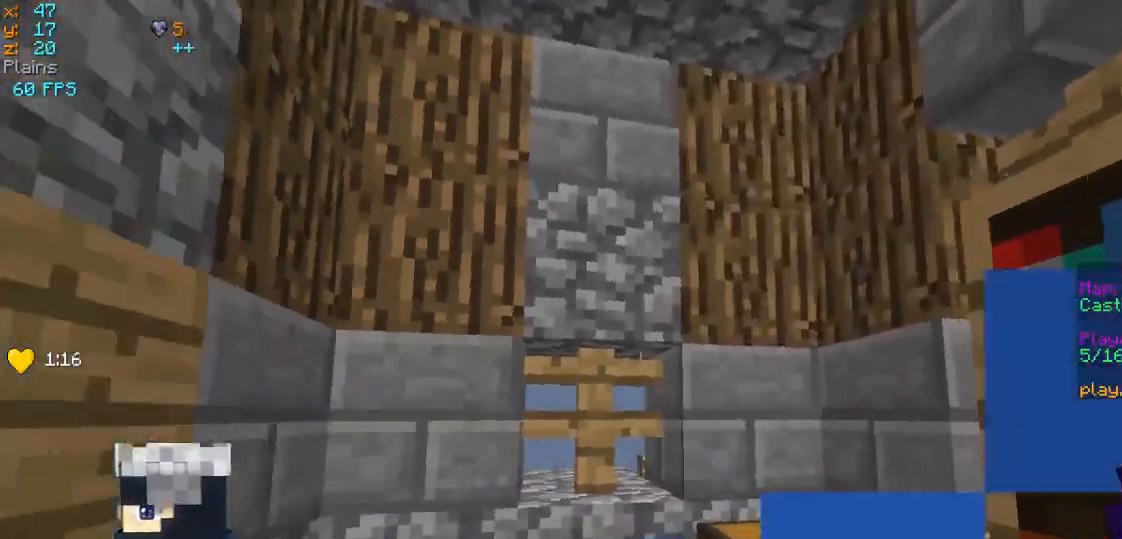
{"keys": ["d", "w"], "mouse": [], "events": [[33, "w", "down"], [100, "a", "up"], [300, "d", "down"]]}
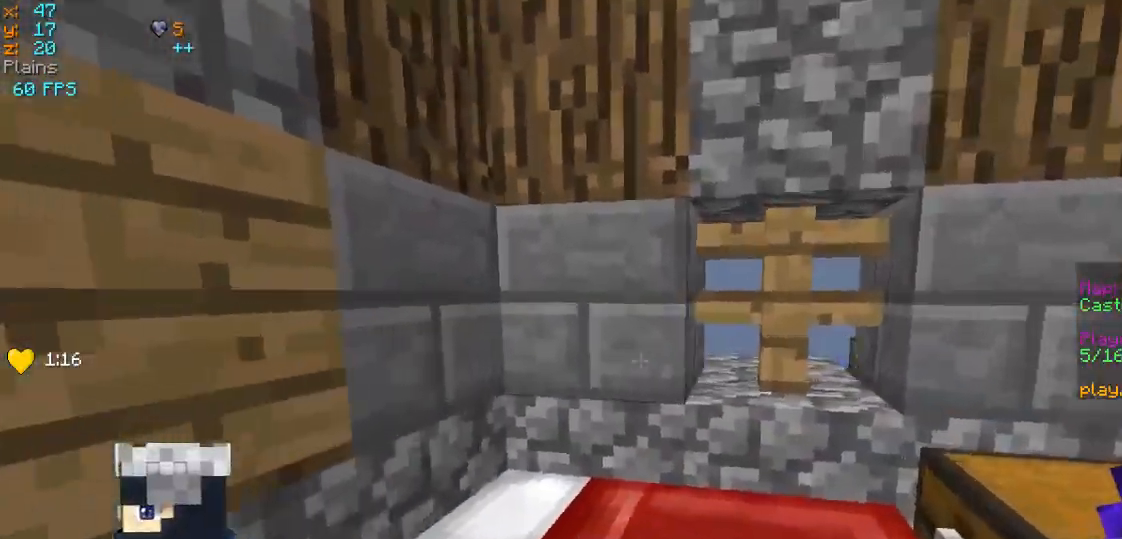
{"keys": ["d", "w"], "mouse": [], "events": []}
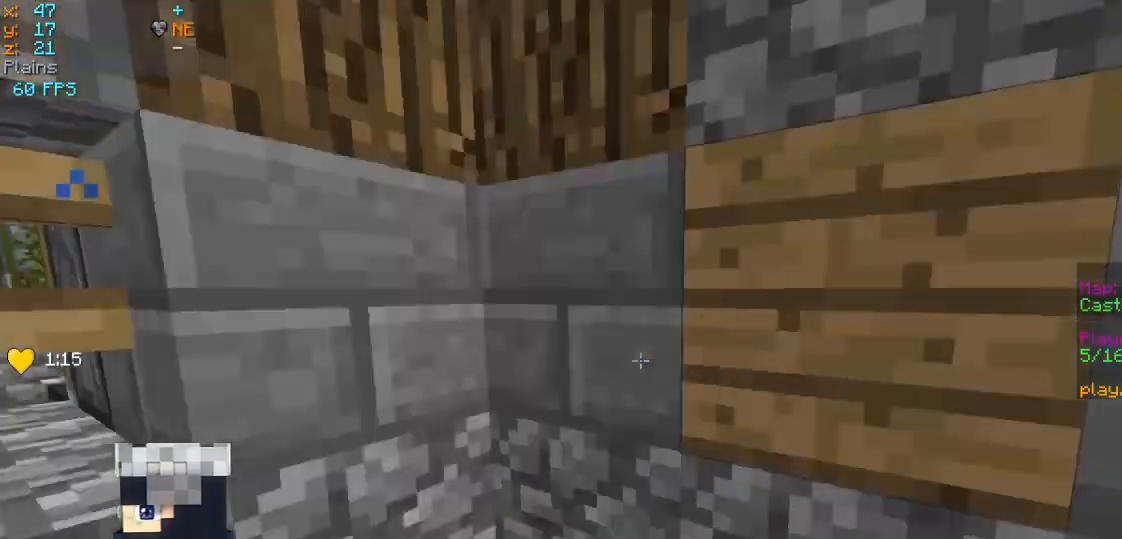
{"keys": ["w"], "mouse": [], "events": [[33, "w", "up"], [333, "w", "down"], [400, "d", "up"]]}